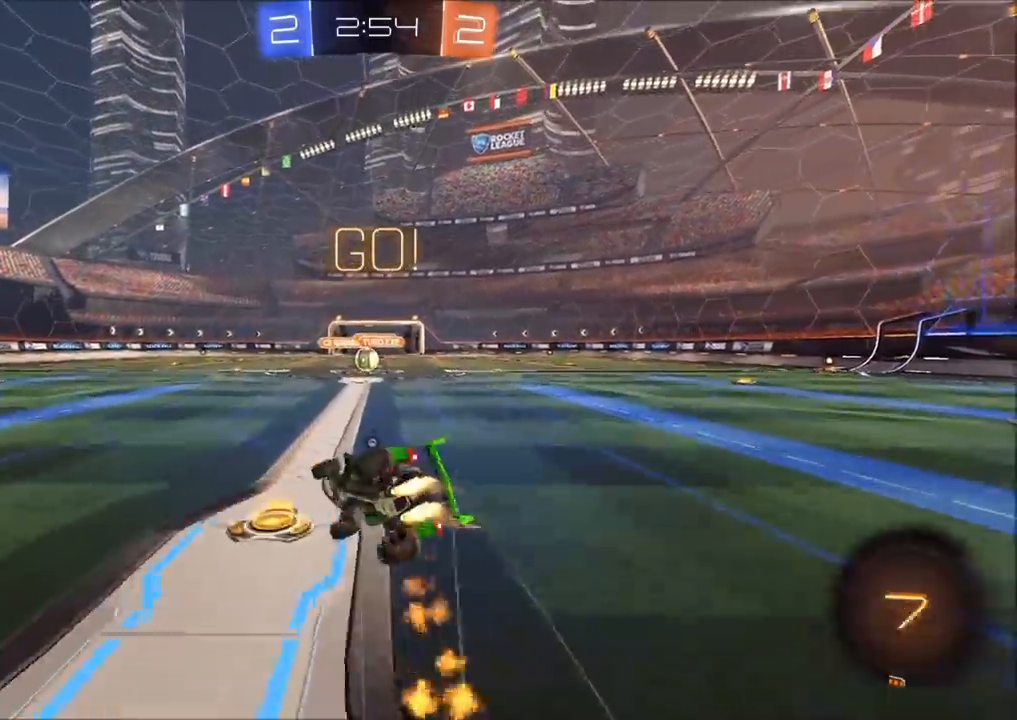
Gameplay with a controller (PlayStation layout); each line is a JSON object with the inputs held at the frame after it. "events" lists button and stick changes between this image and that frame as [ms after this image, input, new state], when the widget could be followed in between.
{"buttons": ["L1", "R2"], "left_stick": "down-right", "right_stick": "center", "events": [[117, "L3", "up"], [183, "left_stick", "down-right"], [200, "CIRCLE", "up"], [283, "TRIANGLE", "down"], [383, "TRIANGLE", "up"], [433, "L1", "down"]]}
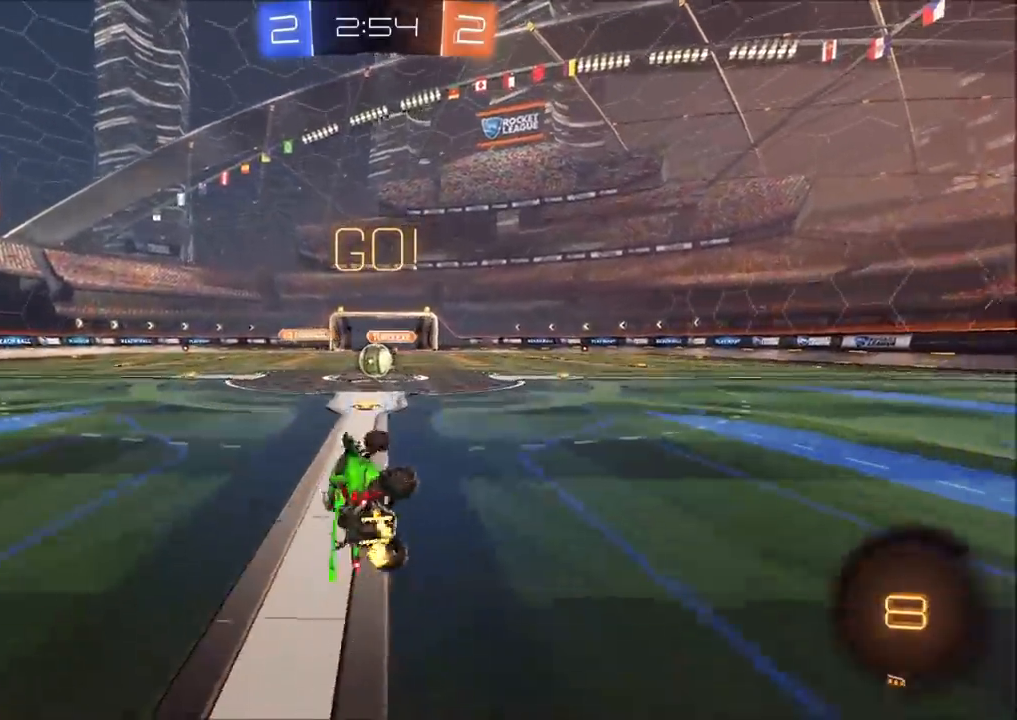
{"buttons": ["R2"], "left_stick": "up-right", "right_stick": "center", "events": [[33, "CIRCLE", "down"], [167, "L1", "up"], [233, "left_stick", "center"], [433, "CIRCLE", "up"], [467, "left_stick", "up-right"]]}
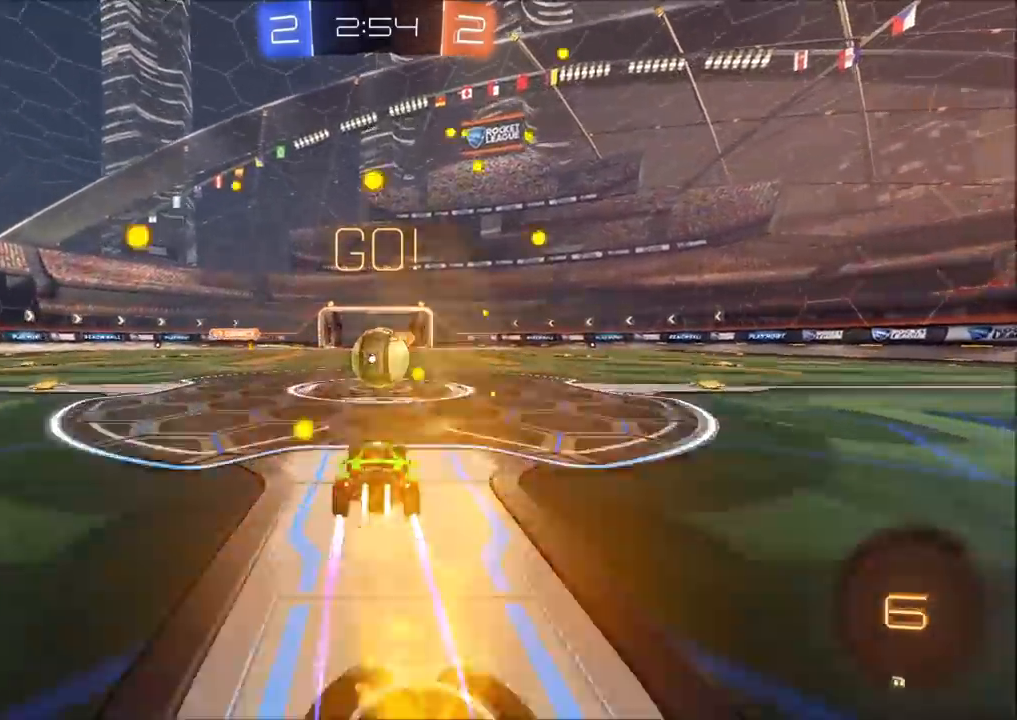
{"buttons": ["SQUARE", "TRIANGLE", "L1", "R2"], "left_stick": "down-left", "right_stick": "center", "events": [[150, "CROSS", "down"], [183, "left_stick", "up-left"], [200, "L1", "down"], [233, "CROSS", "up"], [300, "CROSS", "down"], [300, "left_stick", "left"], [400, "SQUARE", "down"], [417, "TRIANGLE", "down"], [483, "CROSS", "up"], [500, "left_stick", "down-left"]]}
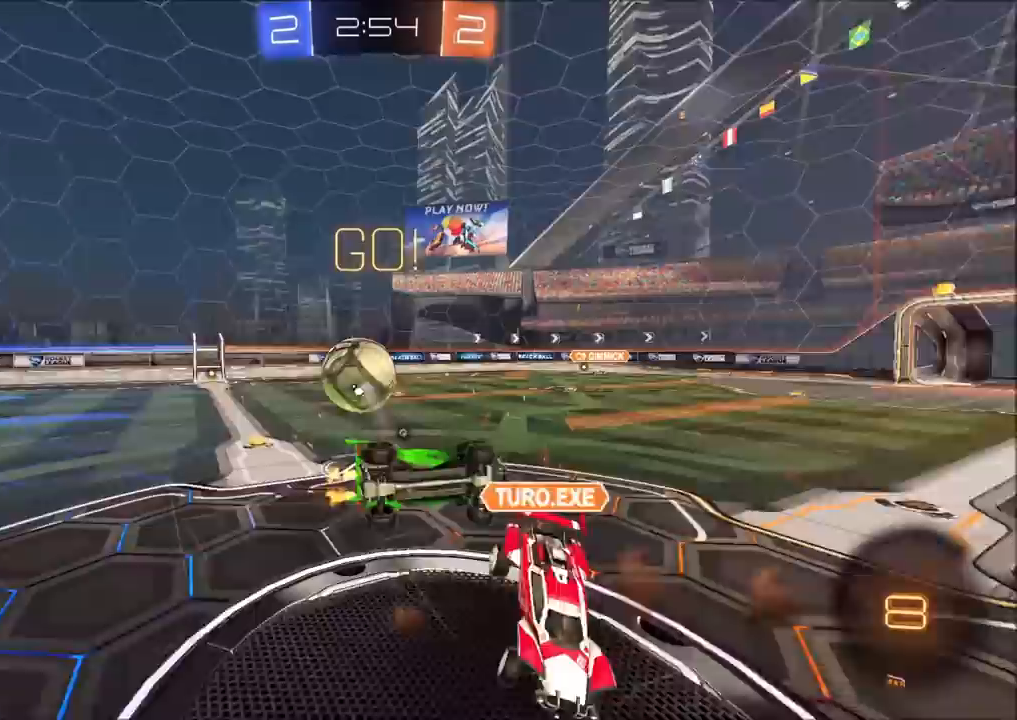
{"buttons": ["L1", "R2"], "left_stick": "left", "right_stick": "center", "events": [[33, "SQUARE", "up"], [67, "TRIANGLE", "up"], [167, "left_stick", "left"], [267, "TRIANGLE", "down"], [367, "TRIANGLE", "up"]]}
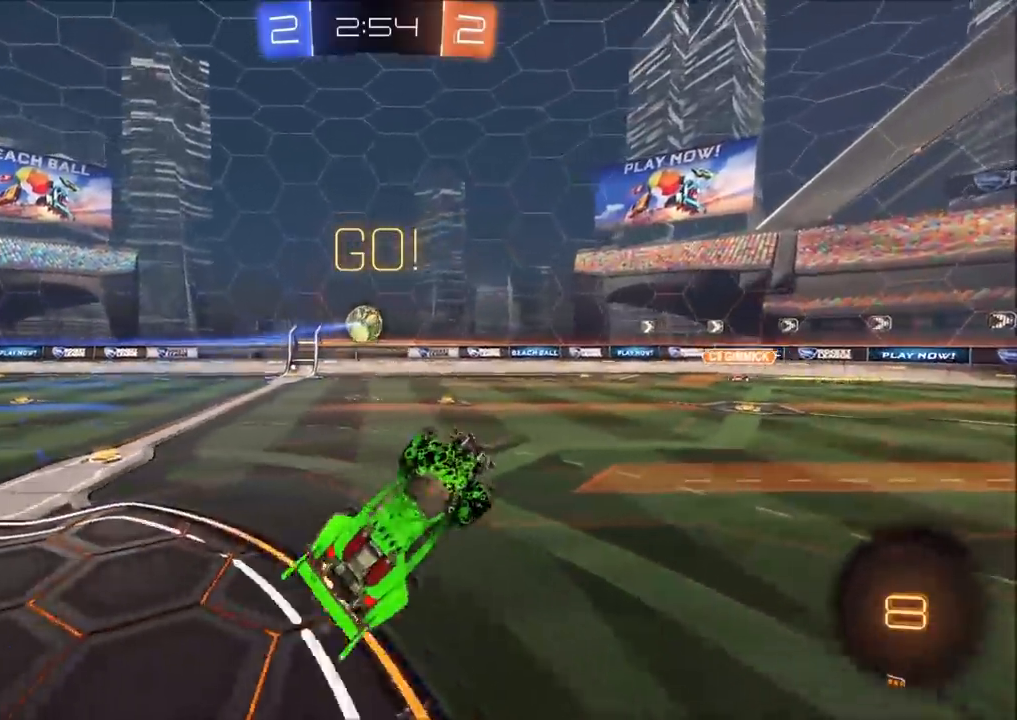
{"buttons": ["R2"], "left_stick": "up-left", "right_stick": "center", "events": [[17, "left_stick", "up-left"], [33, "L1", "up"], [117, "left_stick", "up"], [333, "left_stick", "up-left"]]}
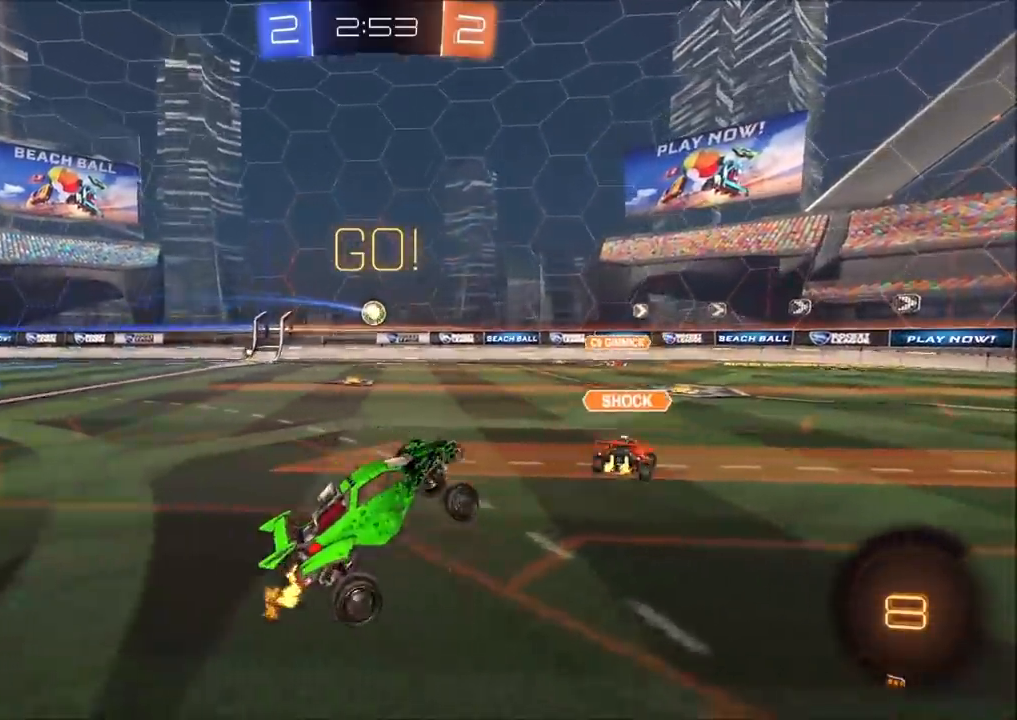
{"buttons": ["R2"], "left_stick": "up-left", "right_stick": "center", "events": [[250, "L1", "down"], [317, "L1", "up"]]}
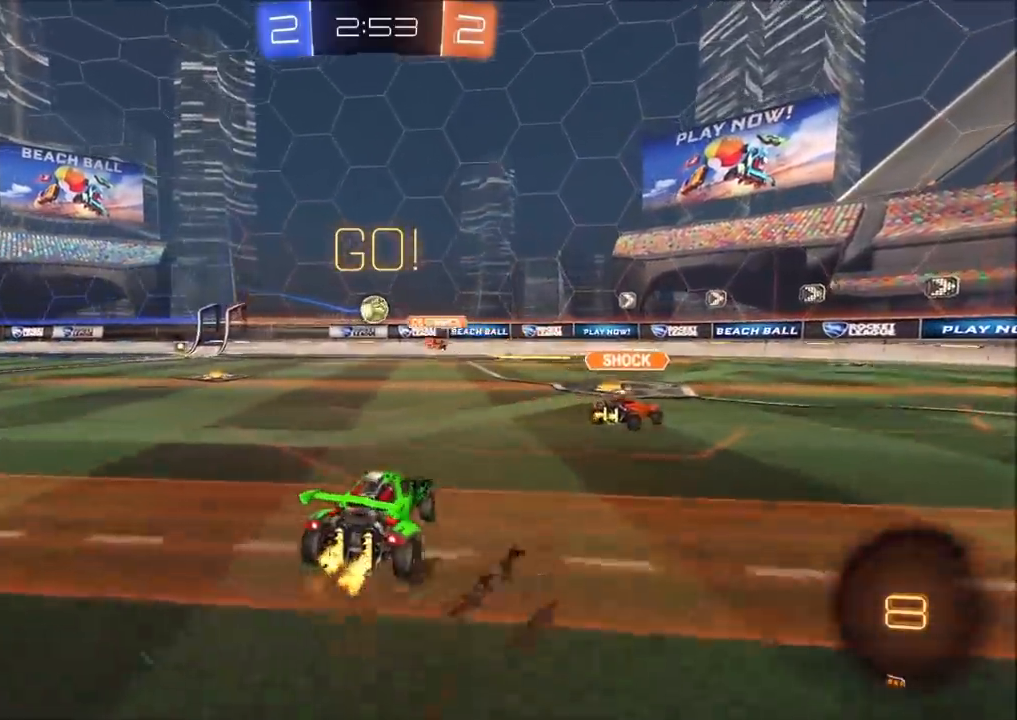
{"buttons": ["CIRCLE", "L1", "R2"], "left_stick": "up", "right_stick": "center", "events": [[100, "CIRCLE", "down"], [383, "CROSS", "down"], [417, "left_stick", "up"], [433, "L1", "down"], [467, "CROSS", "up"]]}
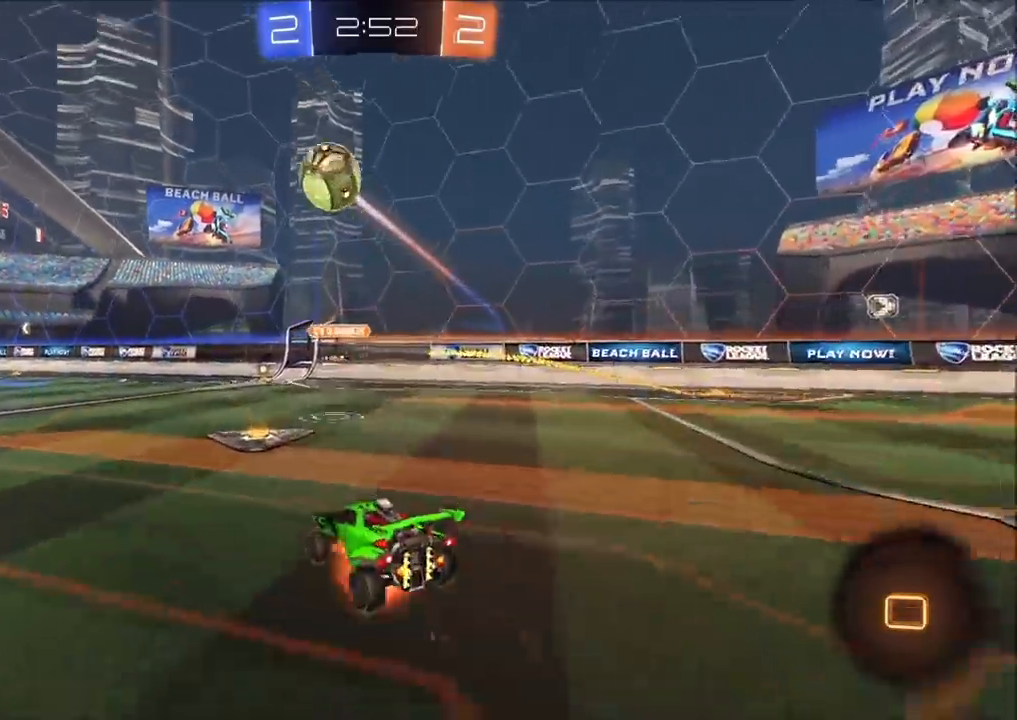
{"buttons": ["R2"], "left_stick": "up-right", "right_stick": "center", "events": [[17, "CROSS", "down"], [50, "TRIANGLE", "down"], [83, "CIRCLE", "up"], [83, "CROSS", "up"], [150, "L1", "up"], [217, "TRIANGLE", "up"], [233, "left_stick", "center"], [467, "left_stick", "up-right"]]}
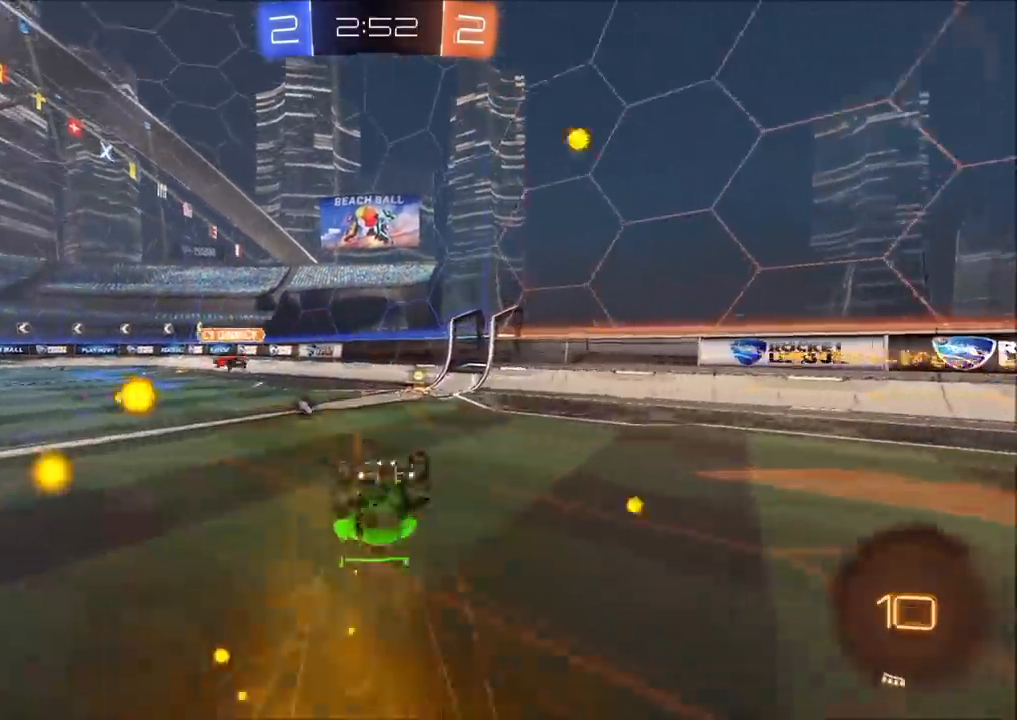
{"buttons": ["R2"], "left_stick": "up-right", "right_stick": "center", "events": [[33, "TRIANGLE", "down"], [133, "left_stick", "center"], [150, "TRIANGLE", "up"], [200, "left_stick", "up-right"], [317, "left_stick", "center"], [383, "left_stick", "up-right"]]}
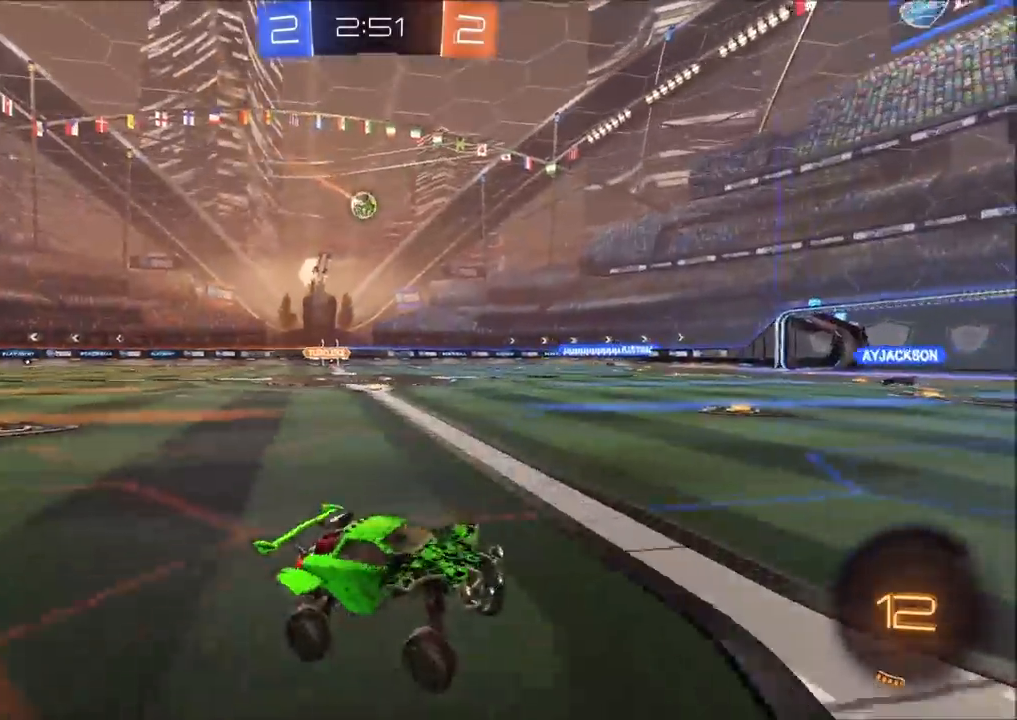
{"buttons": ["R2"], "left_stick": "left", "right_stick": "center", "events": [[83, "CIRCLE", "down"], [117, "left_stick", "center"], [217, "left_stick", "left"], [267, "CIRCLE", "up"], [267, "L1", "down"], [367, "L1", "up"]]}
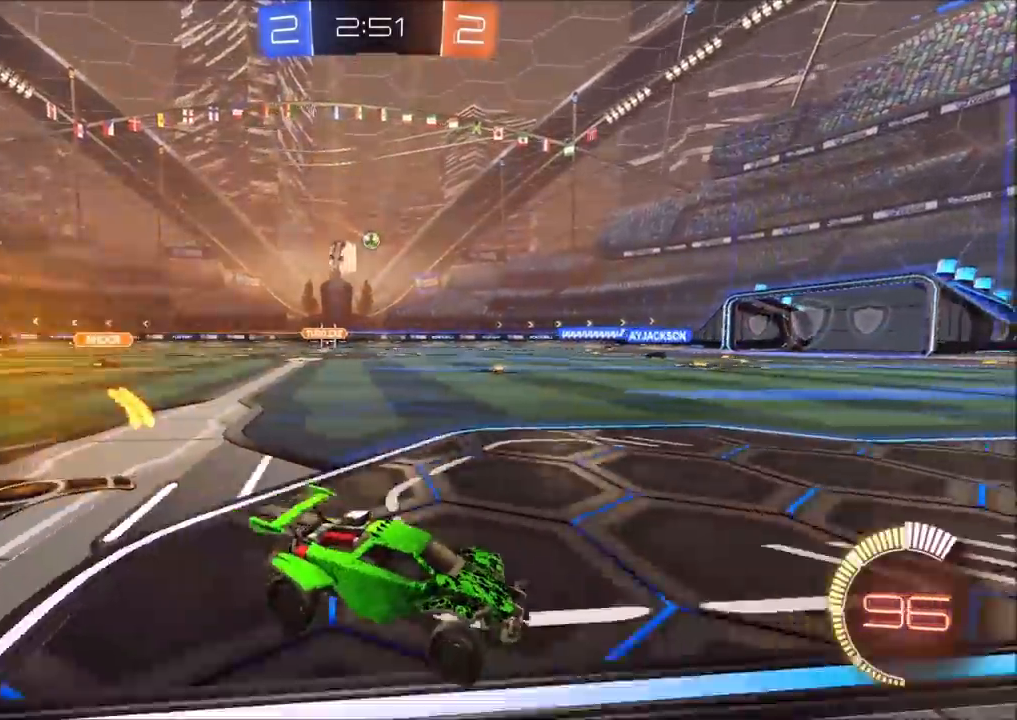
{"buttons": ["R2"], "left_stick": "left", "right_stick": "center", "events": []}
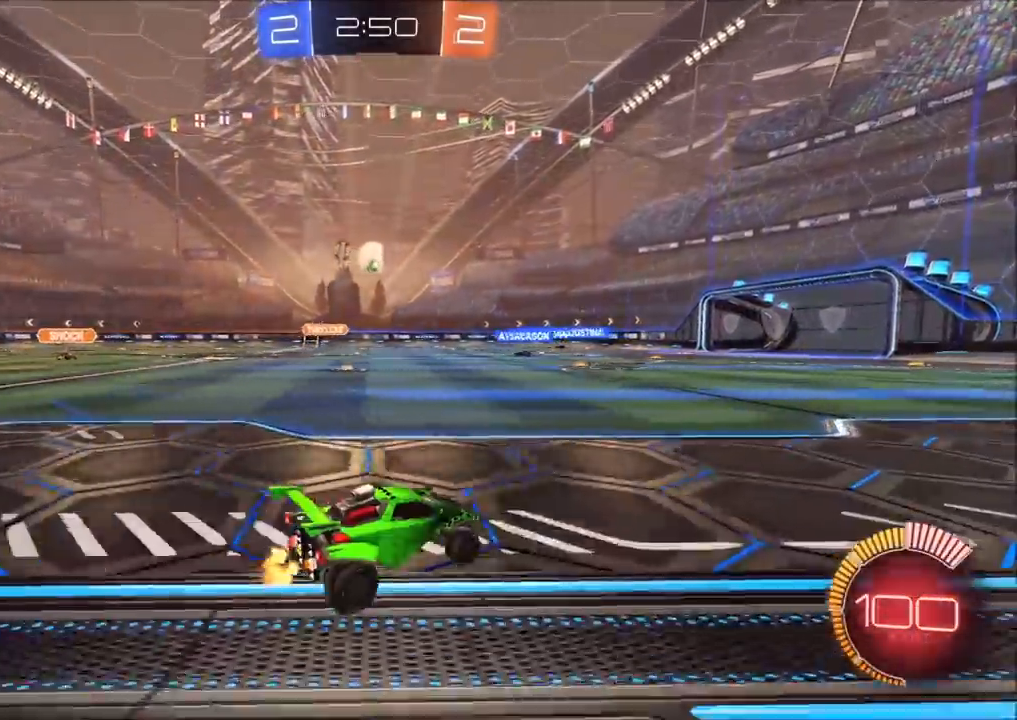
{"buttons": ["CIRCLE", "R2"], "left_stick": "up-right", "right_stick": "center", "events": [[100, "L1", "down"], [150, "L1", "up"], [250, "left_stick", "up-right"], [367, "CIRCLE", "down"]]}
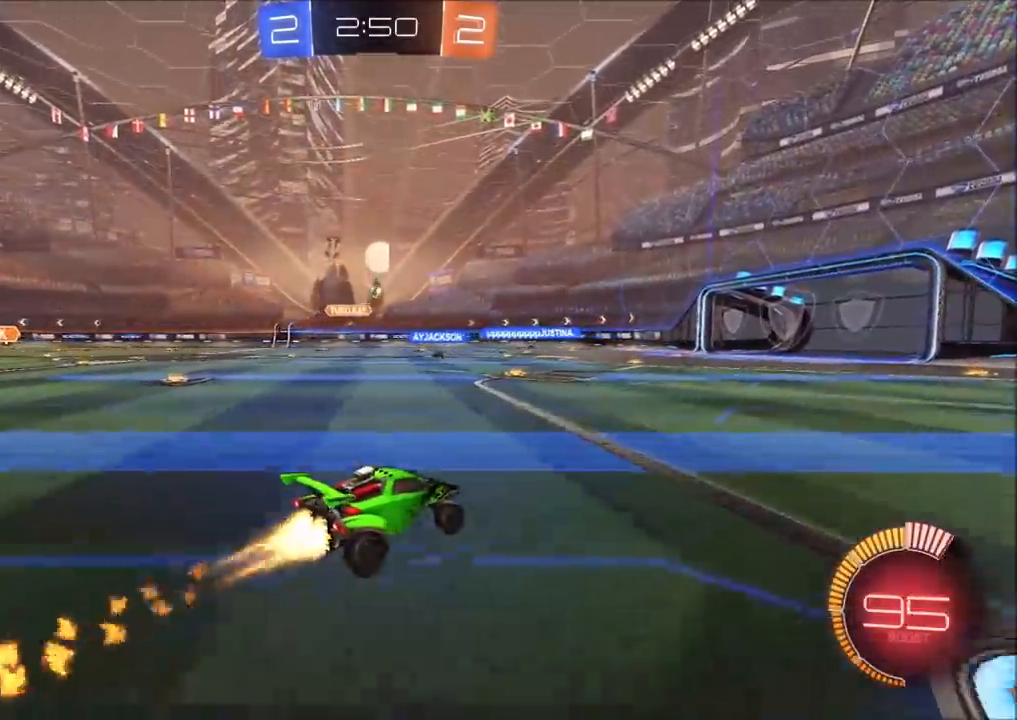
{"buttons": ["R2"], "left_stick": "center", "right_stick": "center", "events": [[33, "left_stick", "center"], [183, "left_stick", "up-right"], [283, "left_stick", "center"], [417, "CIRCLE", "up"]]}
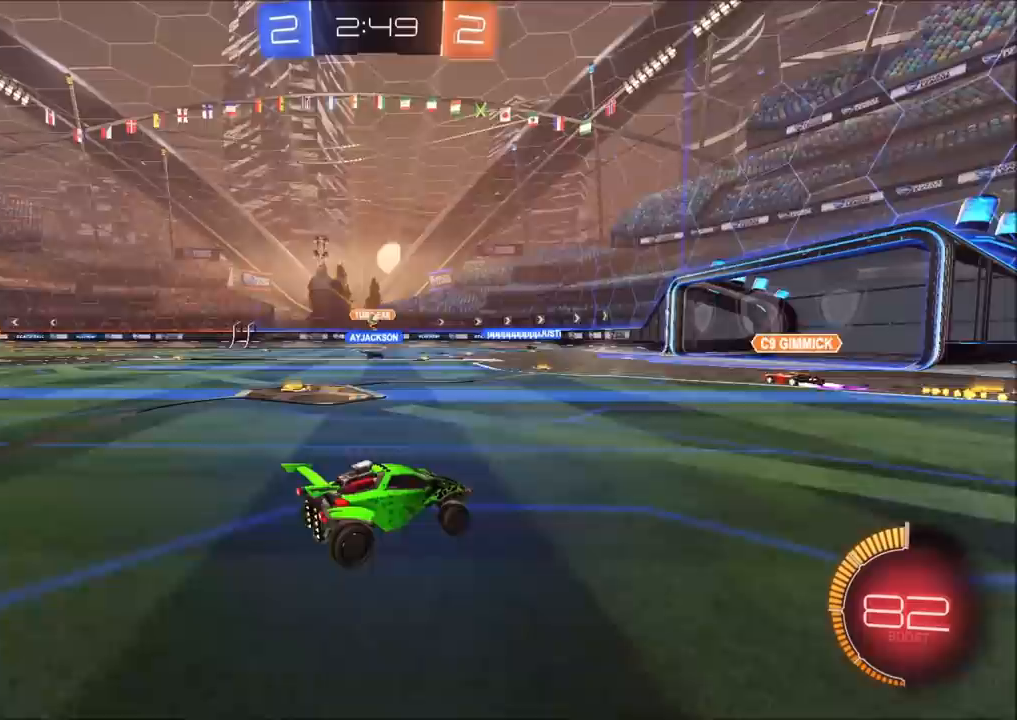
{"buttons": ["R2"], "left_stick": "center", "right_stick": "center", "events": [[333, "left_stick", "up-right"], [400, "left_stick", "center"]]}
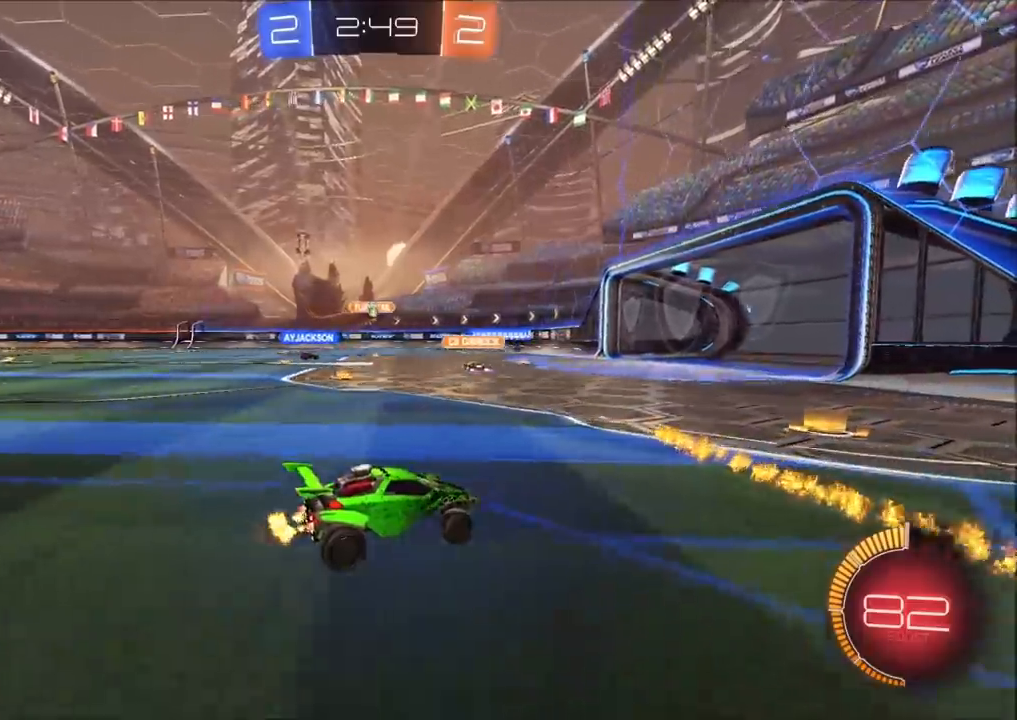
{"buttons": [], "left_stick": "left", "right_stick": "center", "events": [[33, "left_stick", "left"], [150, "left_stick", "center"], [350, "left_stick", "left"], [483, "R2", "up"]]}
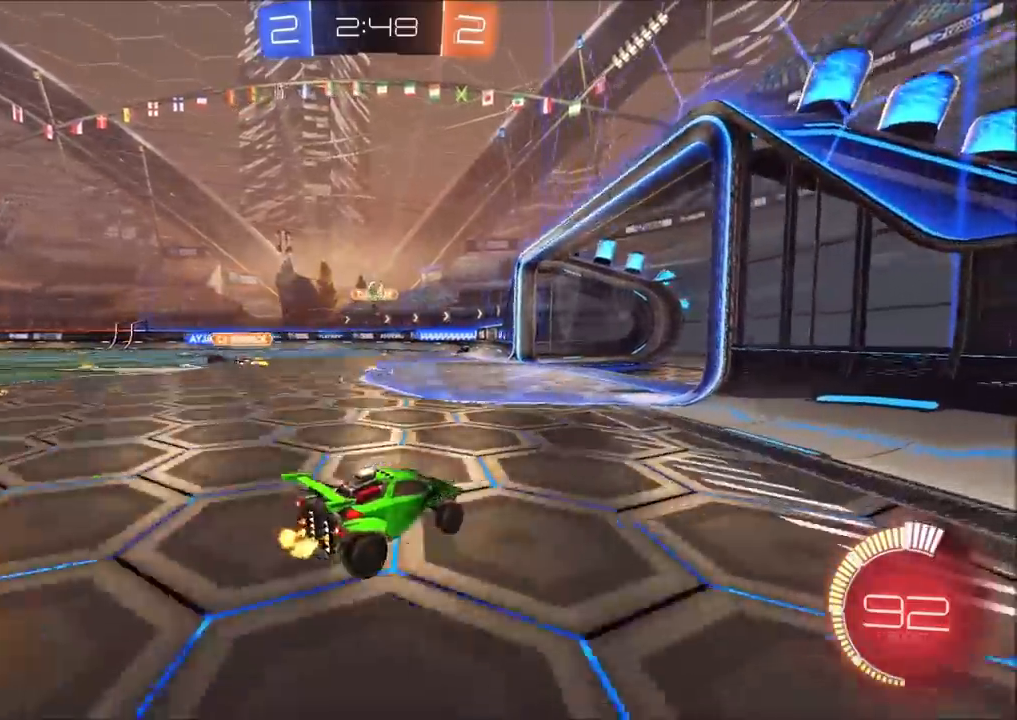
{"buttons": ["L1", "R2"], "left_stick": "left", "right_stick": "center", "events": [[117, "left_stick", "center"], [150, "L2", "down"], [267, "L2", "up"], [267, "R2", "down"], [283, "left_stick", "right"], [350, "left_stick", "center"], [400, "left_stick", "left"], [500, "L1", "down"]]}
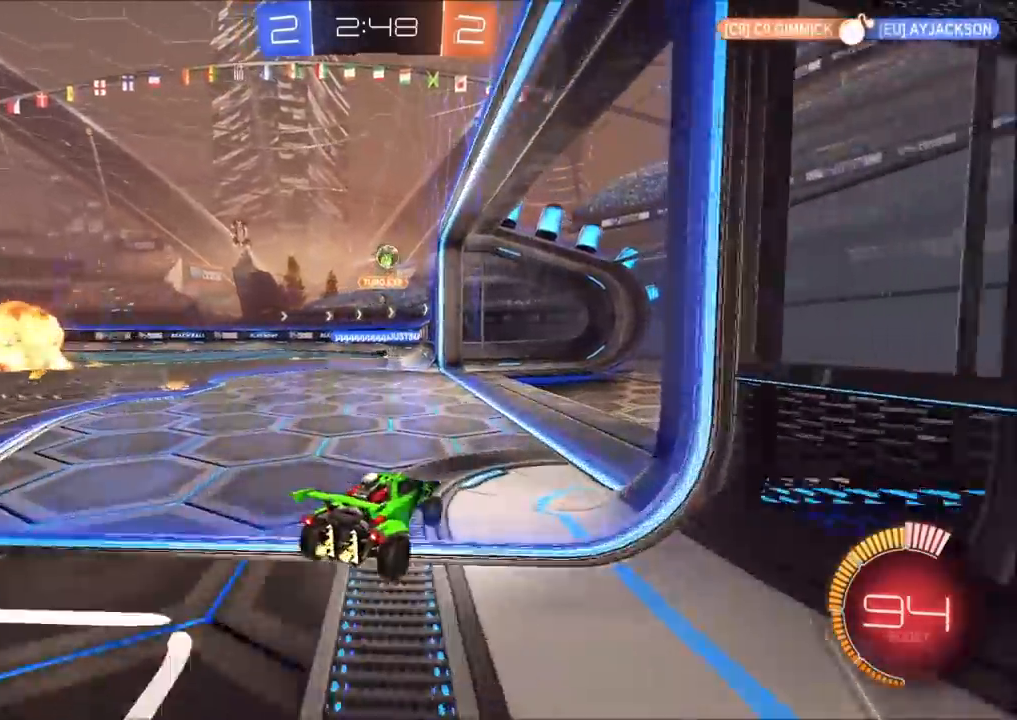
{"buttons": ["CIRCLE", "R2"], "left_stick": "center", "right_stick": "center", "events": [[67, "L1", "up"], [183, "CIRCLE", "down"], [500, "left_stick", "center"]]}
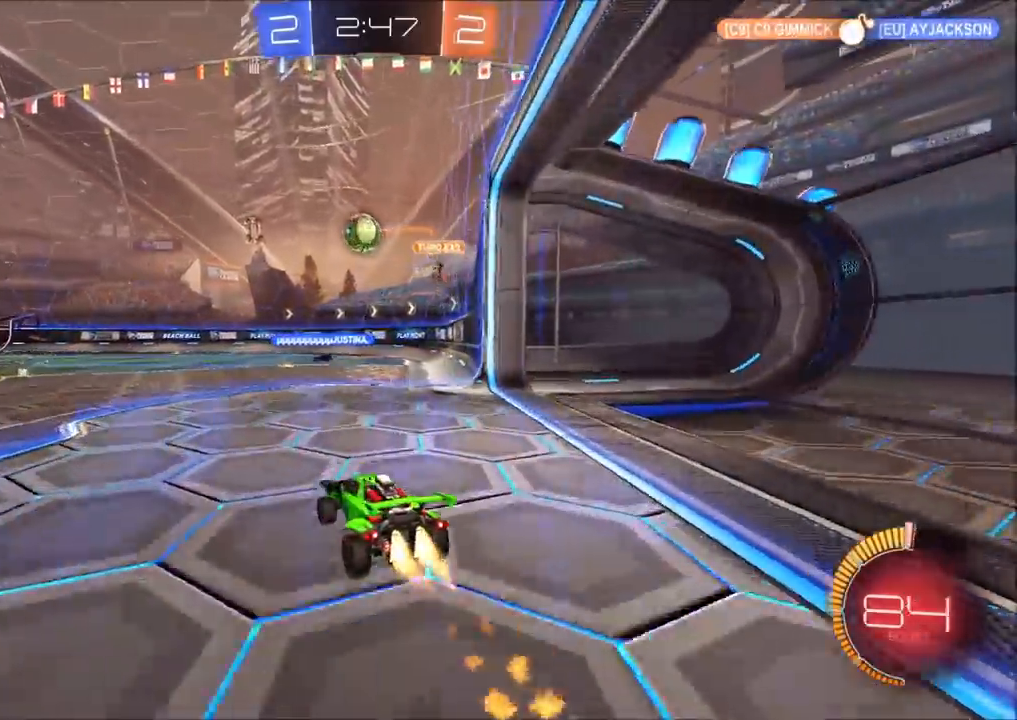
{"buttons": ["R2"], "left_stick": "up-left", "right_stick": "center", "events": [[33, "left_stick", "left"], [200, "CROSS", "down"], [200, "left_stick", "down"], [233, "L1", "down"], [250, "CIRCLE", "up"], [333, "CIRCLE", "down"], [367, "CROSS", "up"], [383, "L1", "up"], [400, "left_stick", "right"], [433, "CIRCLE", "up"], [500, "left_stick", "up-left"]]}
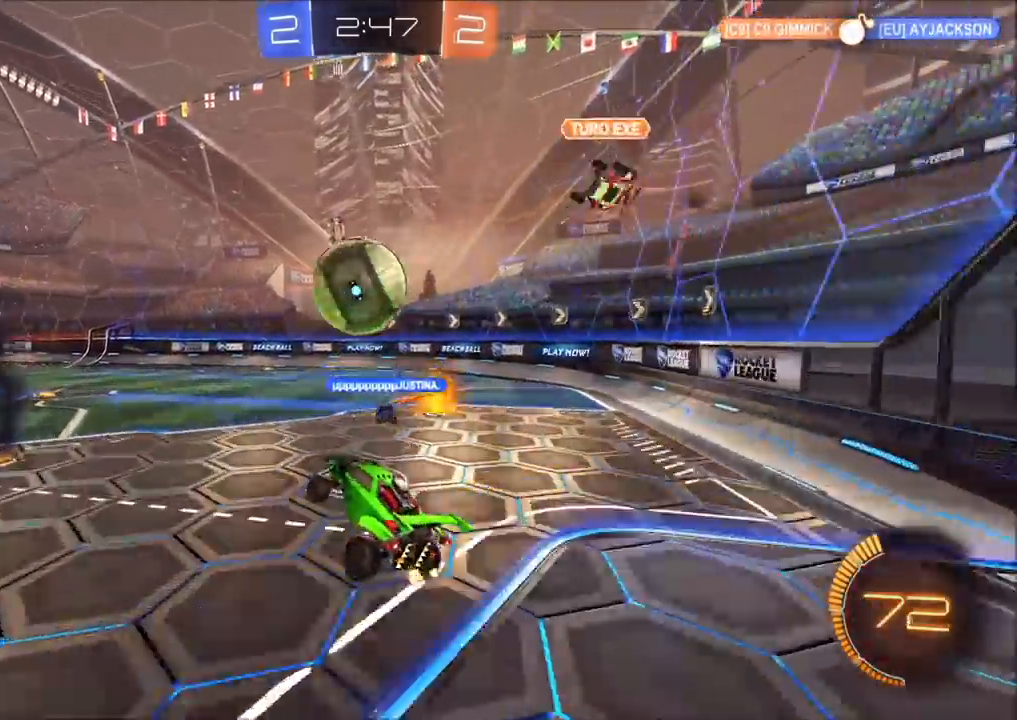
{"buttons": ["CIRCLE", "R2"], "left_stick": "down", "right_stick": "center", "events": [[33, "CIRCLE", "down"], [67, "CIRCLE", "up"], [117, "CROSS", "down"], [233, "CIRCLE", "down"], [283, "CROSS", "up"], [283, "left_stick", "down"]]}
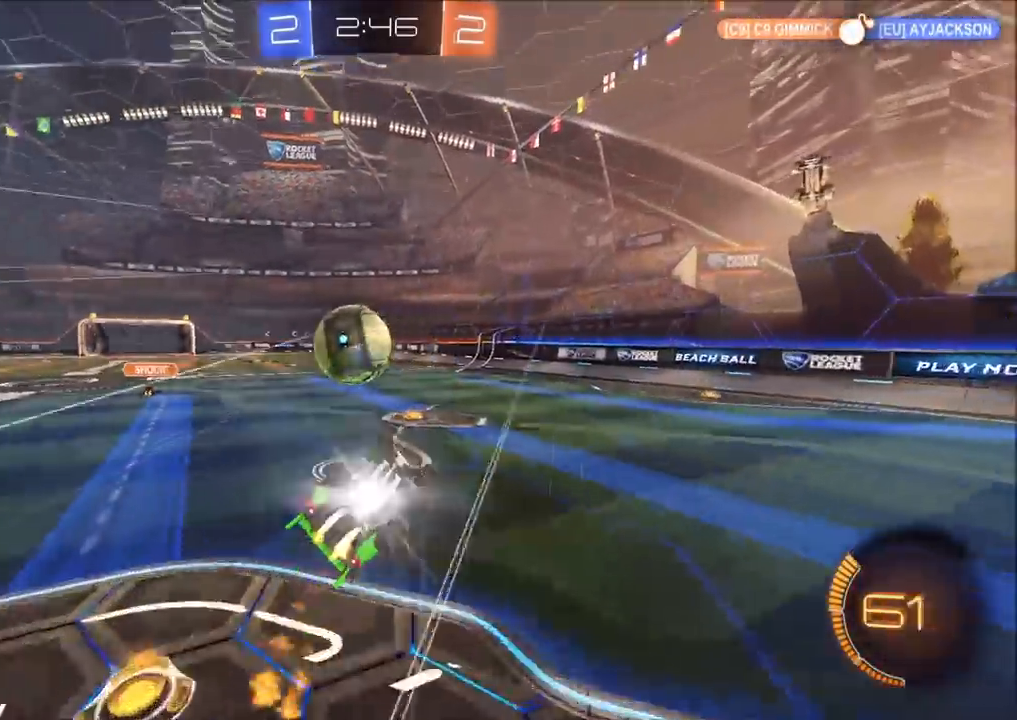
{"buttons": ["TRIANGLE", "R2"], "left_stick": "center", "right_stick": "center", "events": [[33, "CIRCLE", "up"], [133, "left_stick", "down-left"], [200, "TRIANGLE", "down"], [217, "L1", "down"], [300, "left_stick", "left"], [333, "TRIANGLE", "up"], [467, "L1", "up"], [500, "TRIANGLE", "down"], [500, "left_stick", "center"]]}
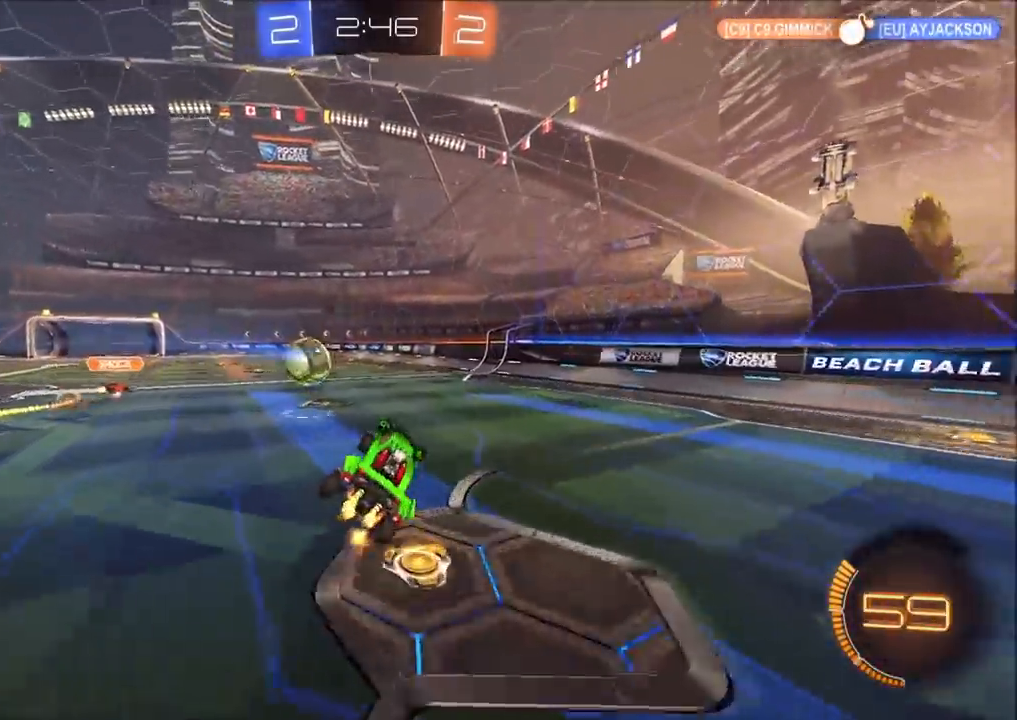
{"buttons": ["CIRCLE", "R2"], "left_stick": "up-right", "right_stick": "center", "events": [[100, "TRIANGLE", "up"], [450, "left_stick", "up-right"], [467, "CIRCLE", "down"]]}
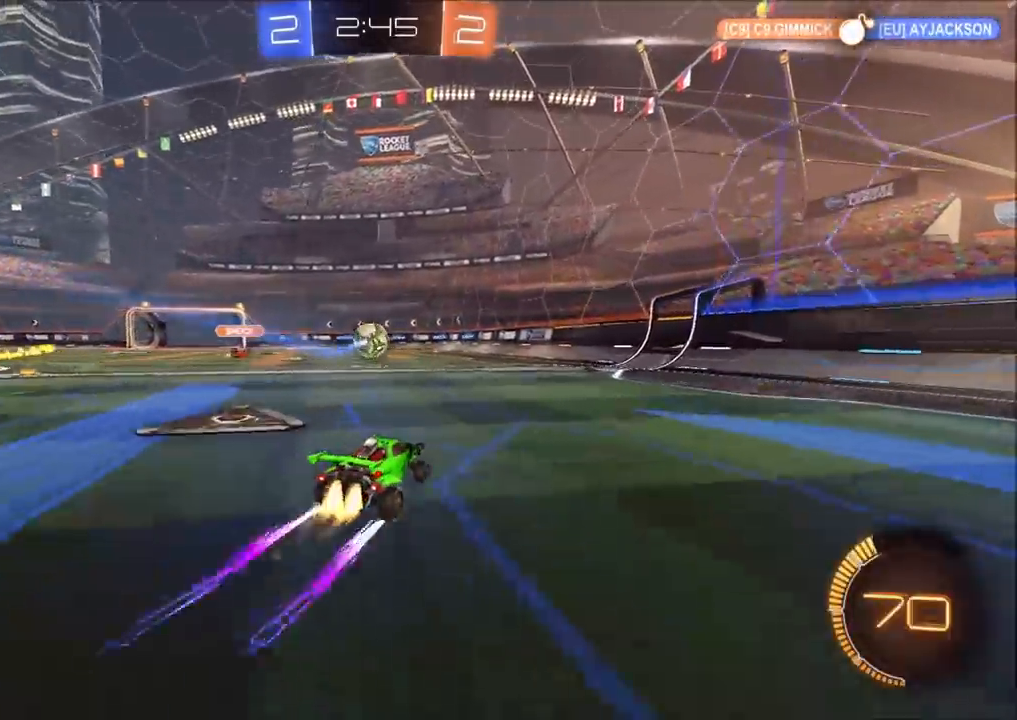
{"buttons": ["R2"], "left_stick": "center", "right_stick": "center", "events": [[83, "CIRCLE", "up"], [117, "left_stick", "center"], [383, "left_stick", "up-right"], [483, "left_stick", "center"]]}
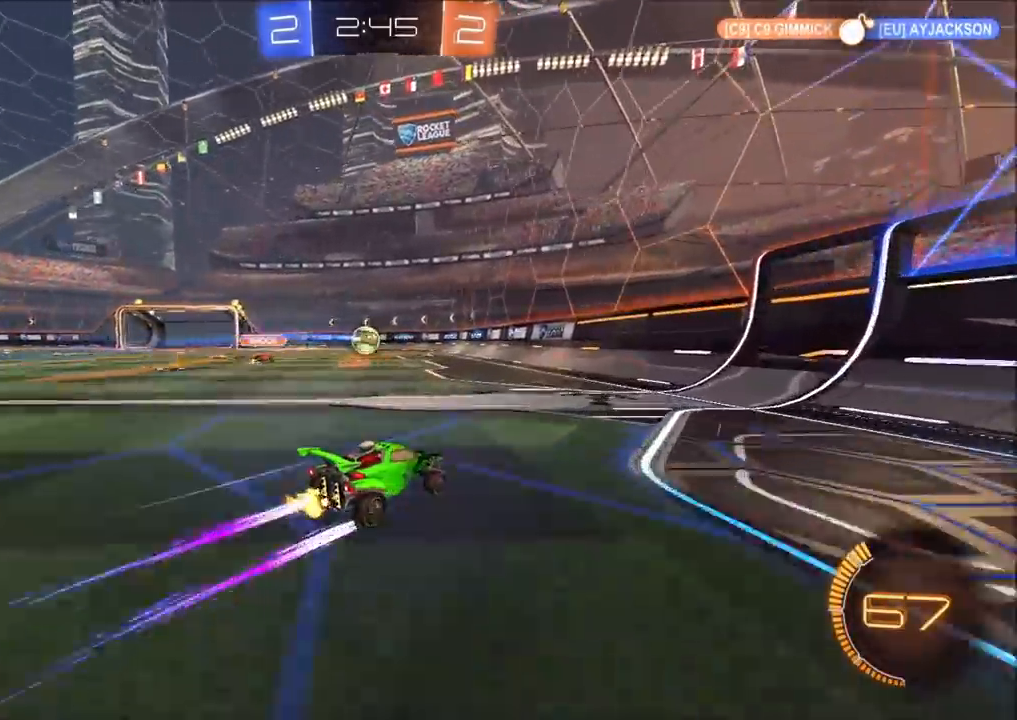
{"buttons": ["R2"], "left_stick": "center", "right_stick": "center", "events": [[100, "left_stick", "left"], [200, "left_stick", "center"]]}
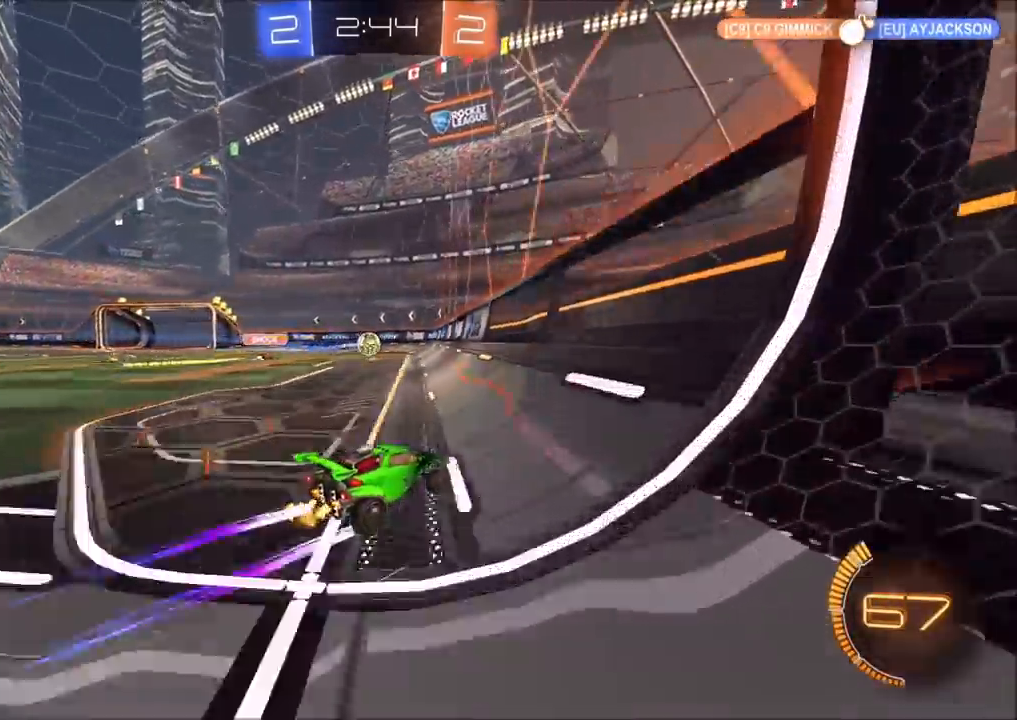
{"buttons": ["R2"], "left_stick": "center", "right_stick": "center", "events": [[83, "left_stick", "up-right"], [233, "left_stick", "center"], [333, "left_stick", "up-right"], [450, "left_stick", "center"]]}
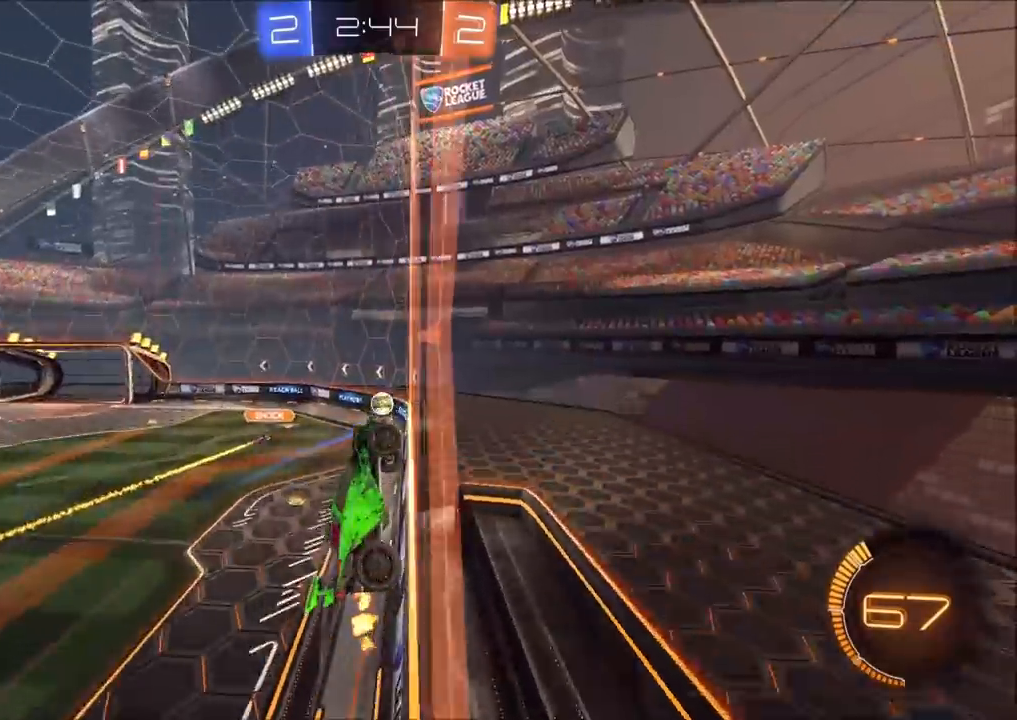
{"buttons": ["CIRCLE", "R2"], "left_stick": "left", "right_stick": "center", "events": [[483, "CIRCLE", "down"], [500, "left_stick", "left"]]}
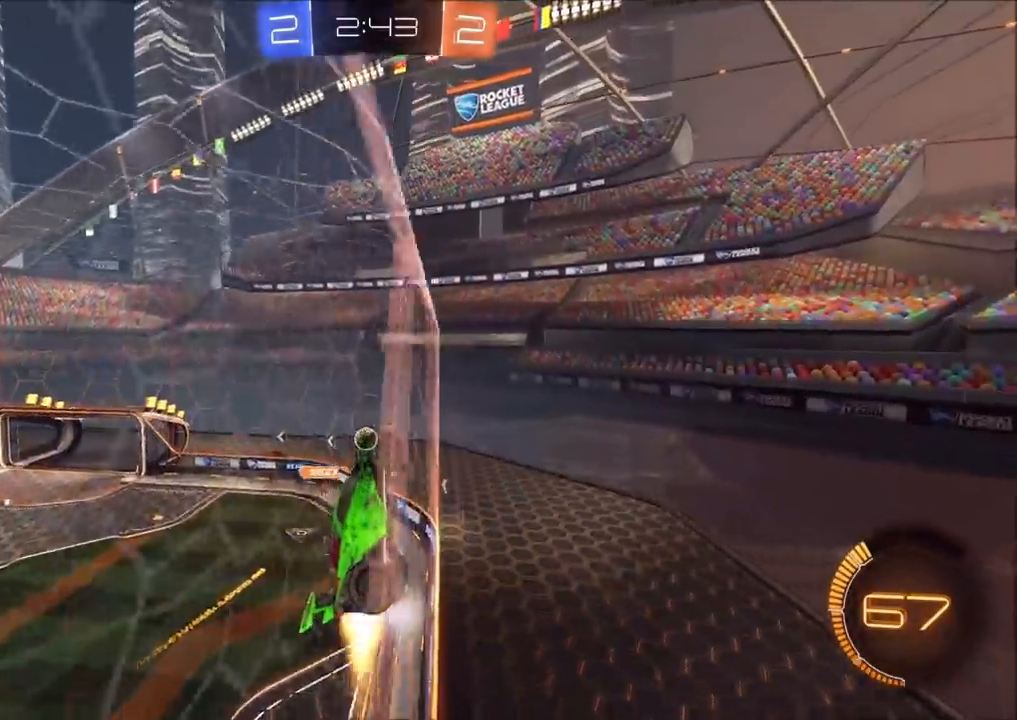
{"buttons": ["R2"], "left_stick": "left", "right_stick": "center", "events": [[83, "left_stick", "center"], [117, "CIRCLE", "up"], [400, "left_stick", "left"]]}
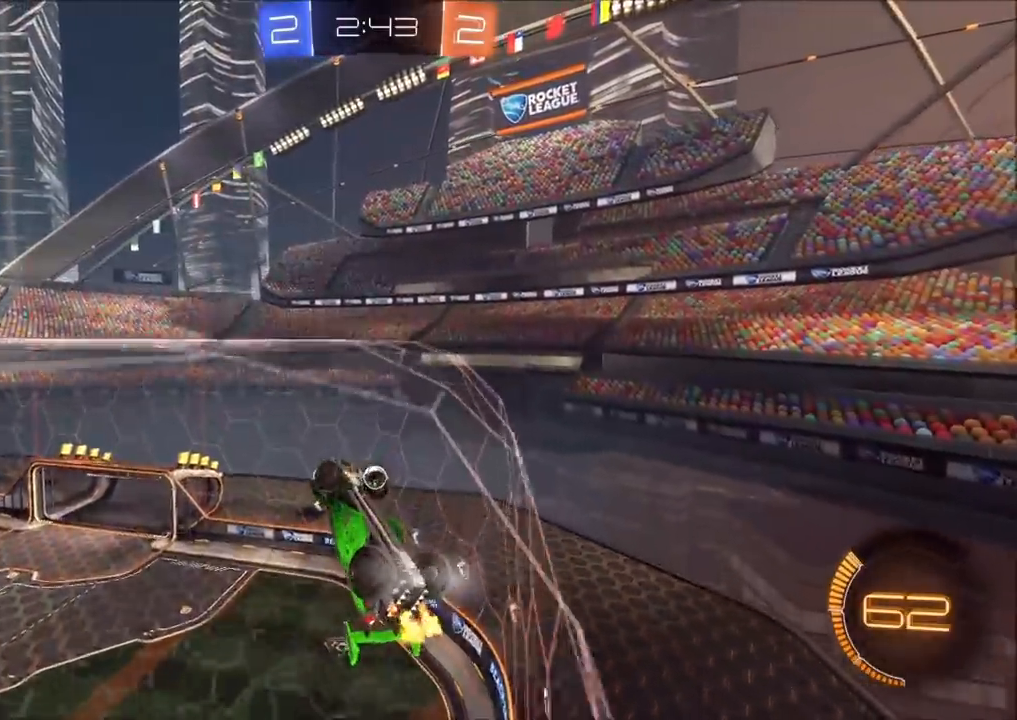
{"buttons": ["CROSS", "R2"], "left_stick": "center", "right_stick": "center", "events": [[183, "L2", "down"], [283, "left_stick", "center"], [317, "L2", "up"], [483, "CROSS", "down"]]}
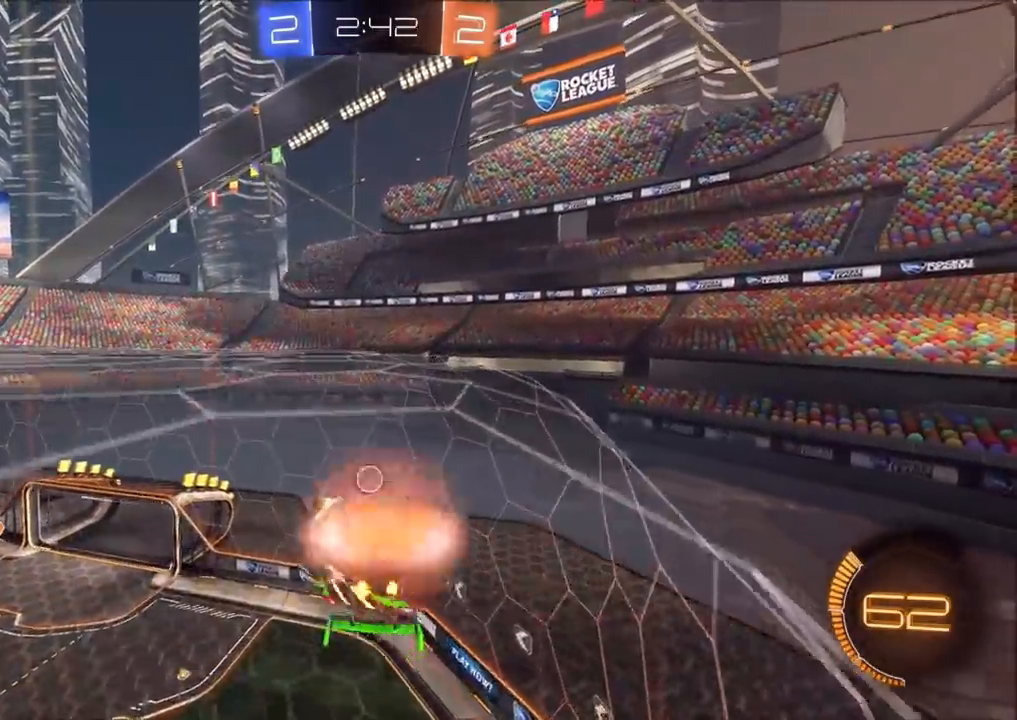
{"buttons": ["CIRCLE", "R2"], "left_stick": "center", "right_stick": "center", "events": [[100, "CIRCLE", "down"], [100, "left_stick", "right"], [167, "CROSS", "up"], [400, "left_stick", "center"]]}
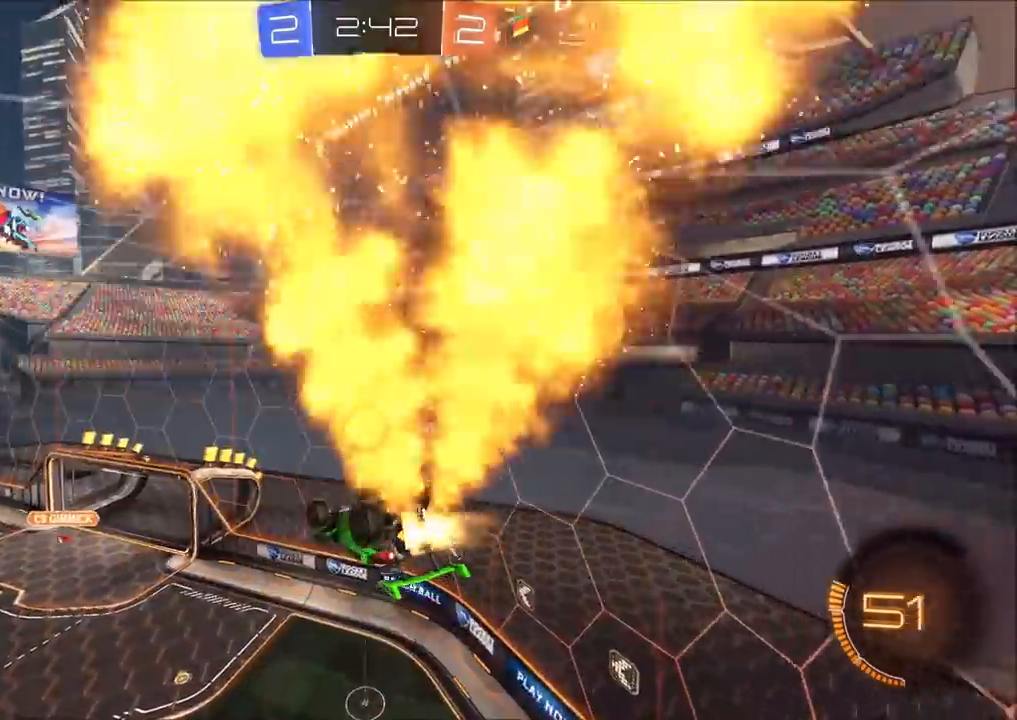
{"buttons": [], "left_stick": "down-left", "right_stick": "center", "events": [[100, "left_stick", "up"], [117, "CROSS", "down"], [167, "left_stick", "down"], [217, "CROSS", "up"], [383, "CIRCLE", "up"], [467, "left_stick", "down-left"], [483, "R2", "up"]]}